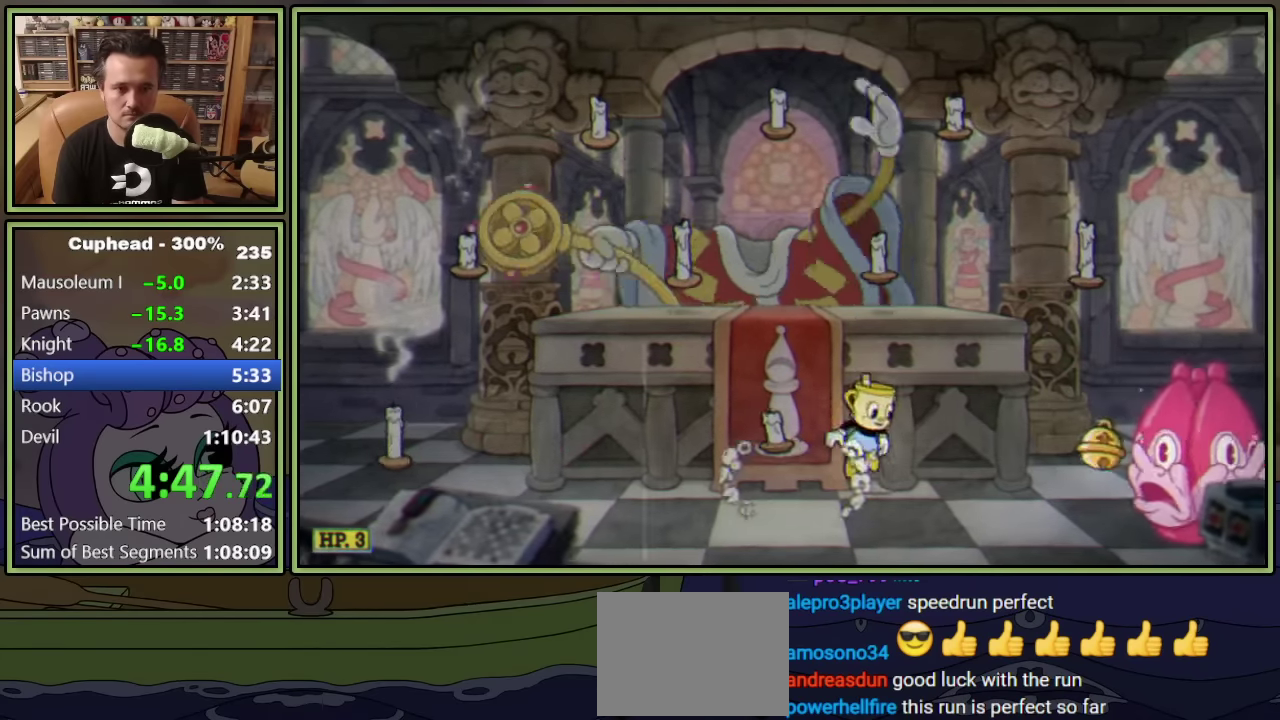
Gameplay with a controller (Xbox layout); each line is a JSON object with the inputs held at the frame after it. "events" lists button and stick changes between this image and that frame as [ms after this image, input, new state], when the widget could be followed in between. This document gives stick clicks only as held states, not as events. Not read: R3 right_stick.
{"buttons": ["DPAD_RIGHT"], "left_stick": "center", "events": [[50, "A", "up"], [133, "A", "down"], [183, "Y", "down"], [300, "A", "up"], [400, "Y", "up"]]}
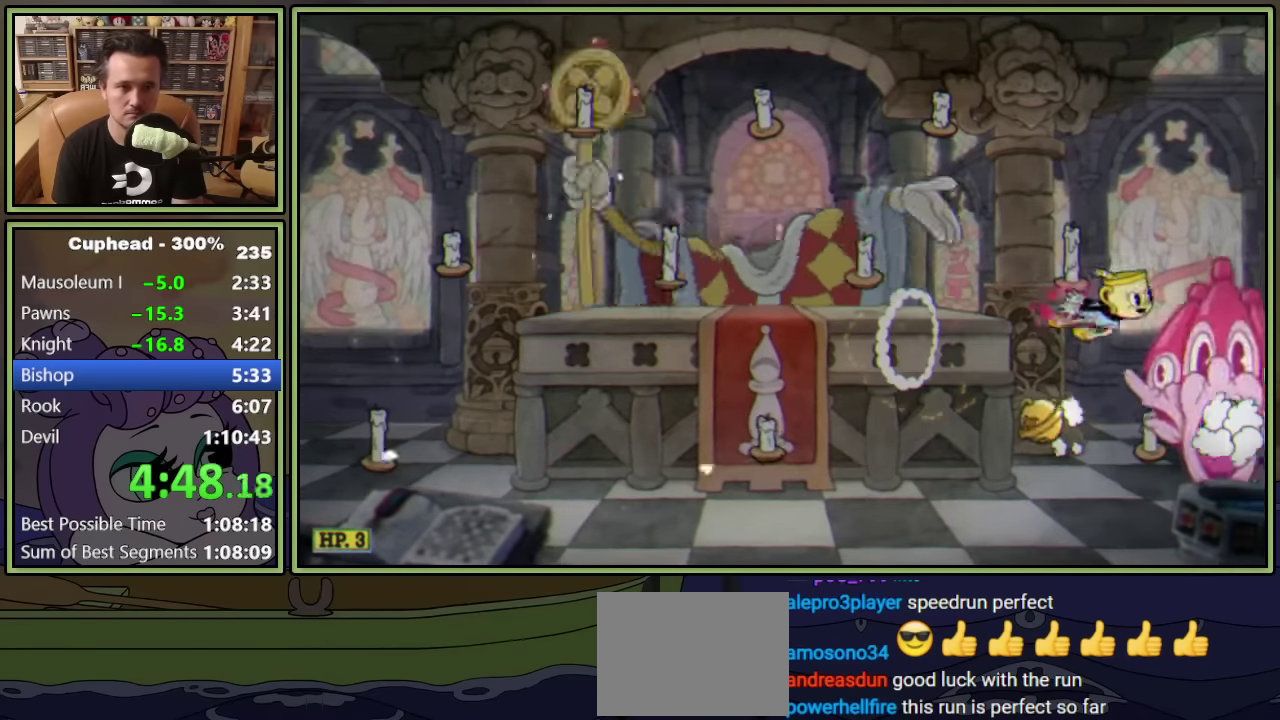
{"buttons": ["A", "DPAD_LEFT"], "left_stick": "center", "events": [[33, "DPAD_RIGHT", "up"], [300, "DPAD_LEFT", "down"], [467, "A", "down"]]}
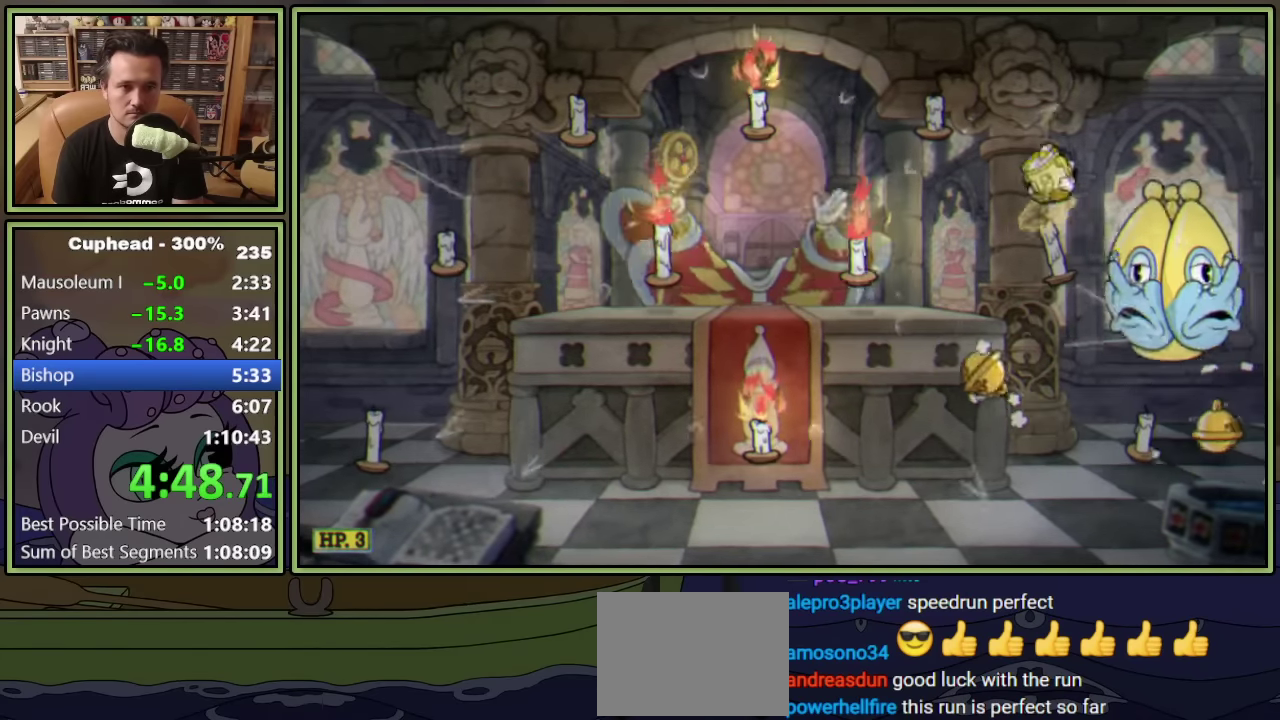
{"buttons": ["DPAD_RIGHT"], "left_stick": "center", "events": [[83, "Y", "down"], [117, "A", "up"], [267, "Y", "up"], [317, "DPAD_LEFT", "up"], [333, "DPAD_RIGHT", "down"]]}
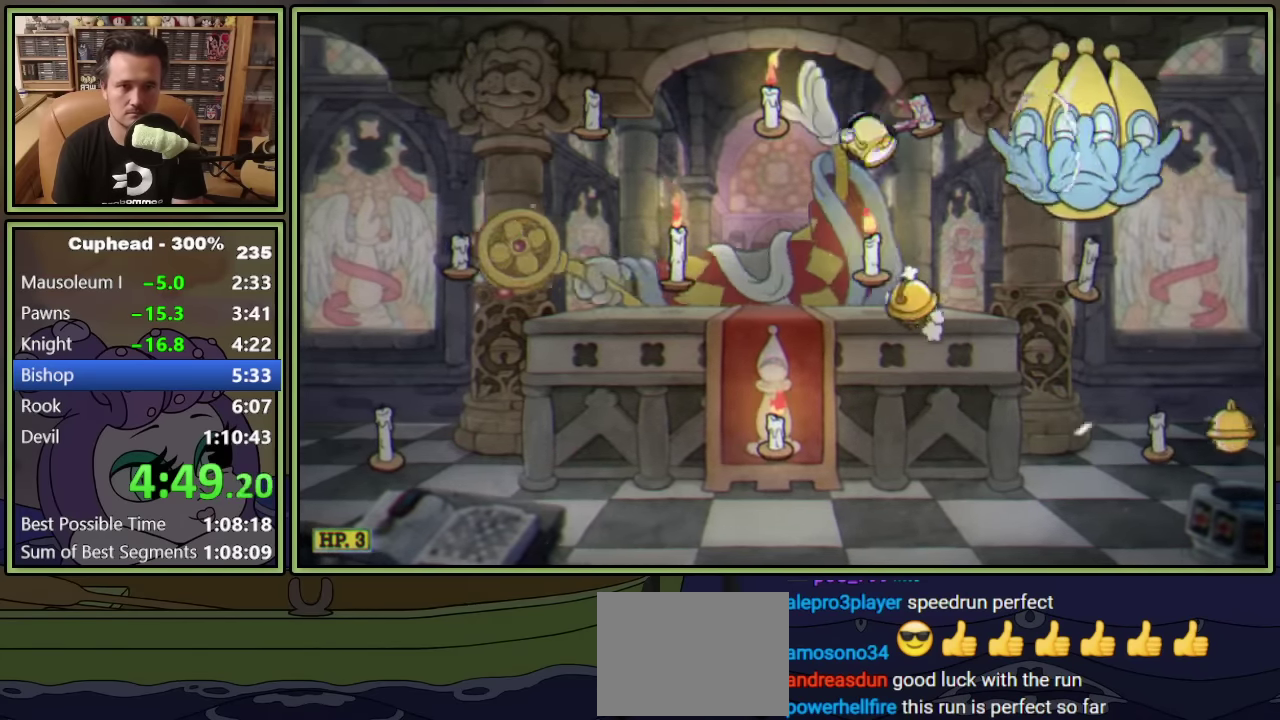
{"buttons": ["DPAD_LEFT"], "left_stick": "center", "events": [[133, "DPAD_RIGHT", "up"], [200, "A", "down"], [217, "DPAD_LEFT", "down"], [433, "A", "up"]]}
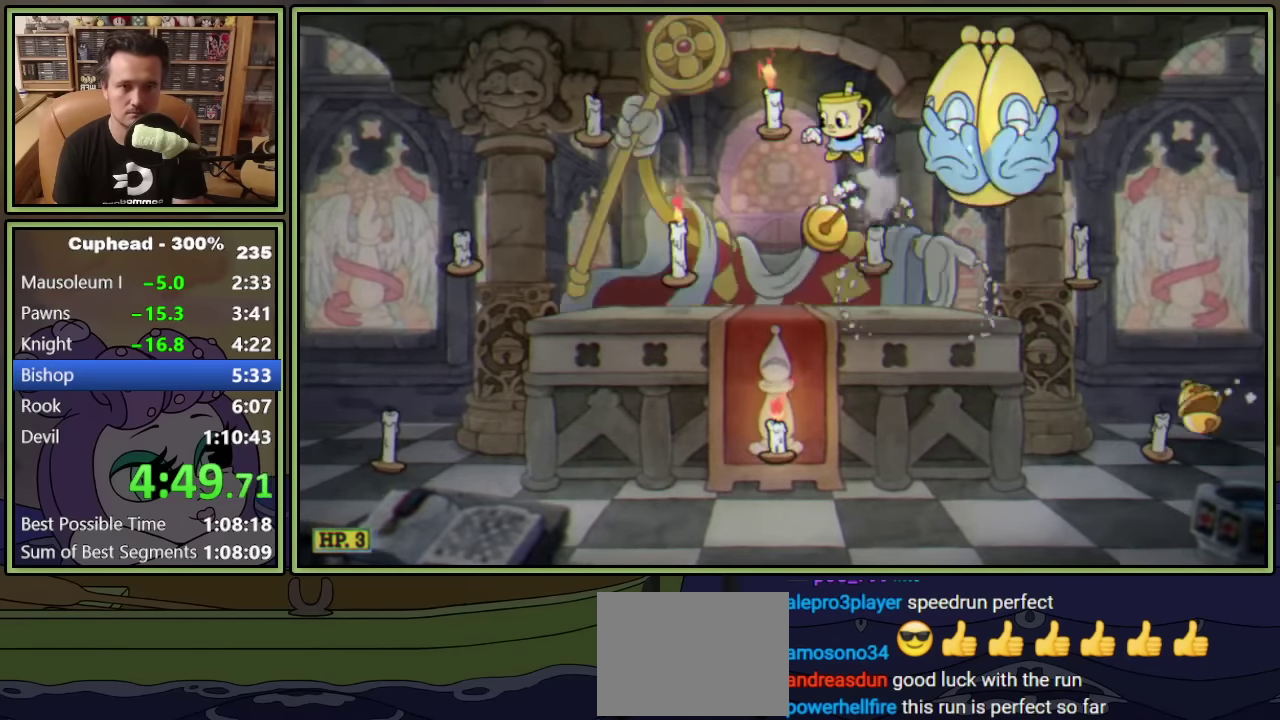
{"buttons": ["DPAD_LEFT"], "left_stick": "center", "events": [[17, "A", "down"], [117, "A", "up"], [217, "DPAD_LEFT", "up"], [233, "DPAD_RIGHT", "down"], [350, "DPAD_RIGHT", "up"], [483, "DPAD_LEFT", "down"]]}
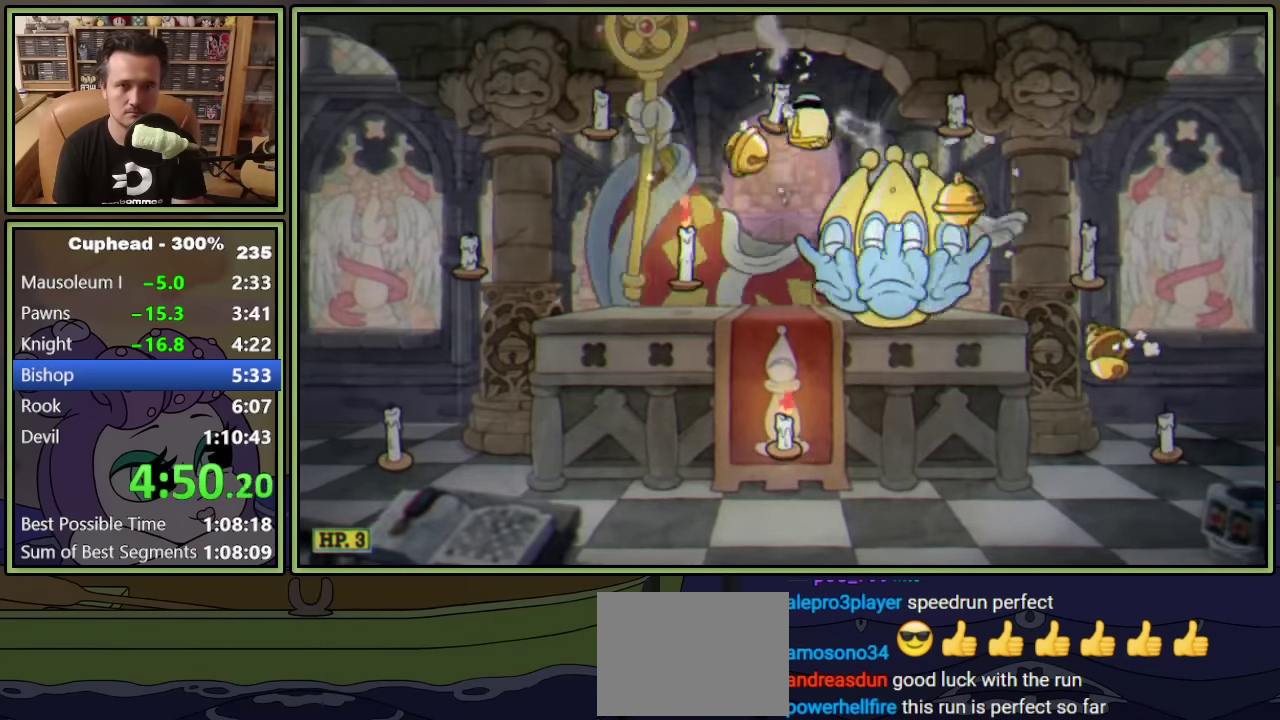
{"buttons": ["DPAD_LEFT"], "left_stick": "center", "events": [[117, "DPAD_DOWN", "down"], [167, "A", "down"], [283, "A", "up"], [317, "DPAD_DOWN", "up"]]}
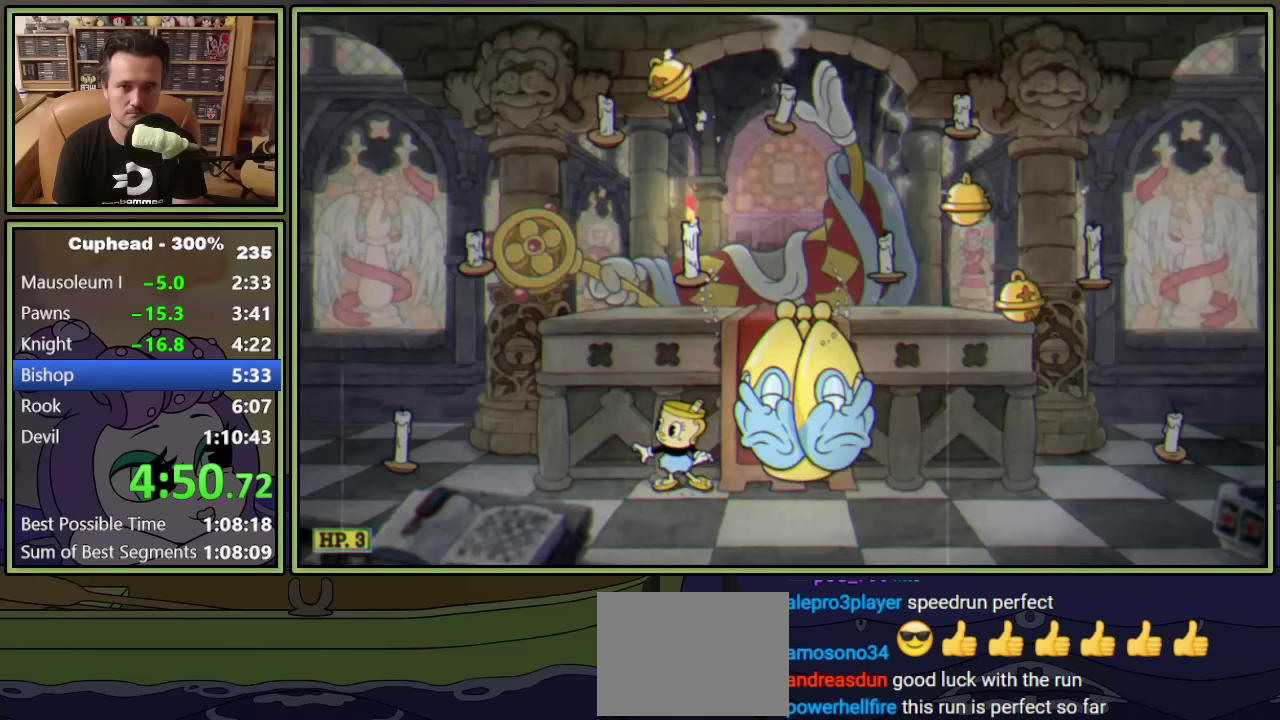
{"buttons": ["DPAD_DOWN", "DPAD_RIGHT"], "left_stick": "center", "events": [[17, "A", "down"], [83, "DPAD_LEFT", "up"], [117, "DPAD_RIGHT", "down"], [150, "A", "up"], [200, "A", "down"], [300, "A", "up"], [500, "DPAD_DOWN", "down"]]}
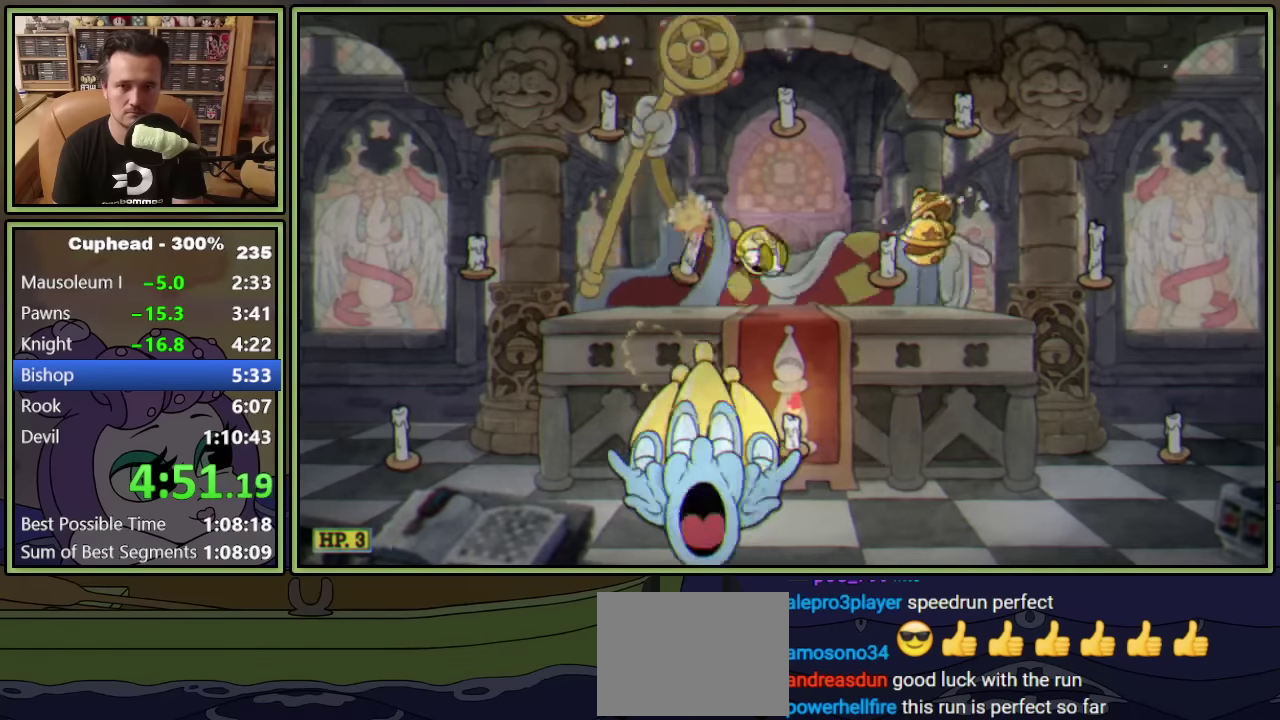
{"buttons": ["A", "DPAD_LEFT"], "left_stick": "center", "events": [[50, "DPAD_RIGHT", "up"], [100, "A", "down"], [200, "A", "up"], [317, "DPAD_DOWN", "up"], [417, "DPAD_LEFT", "down"], [450, "A", "down"]]}
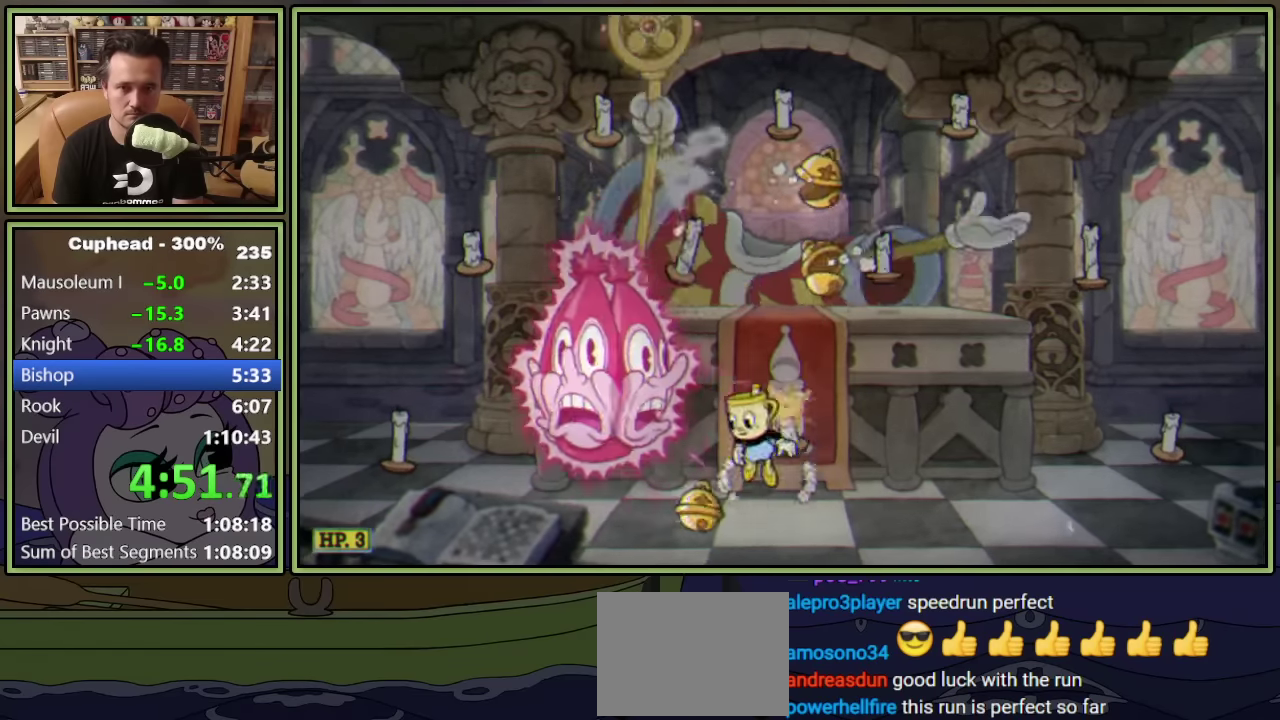
{"buttons": ["DPAD_LEFT"], "left_stick": "center", "events": [[117, "Y", "down"], [233, "A", "up"], [283, "Y", "up"]]}
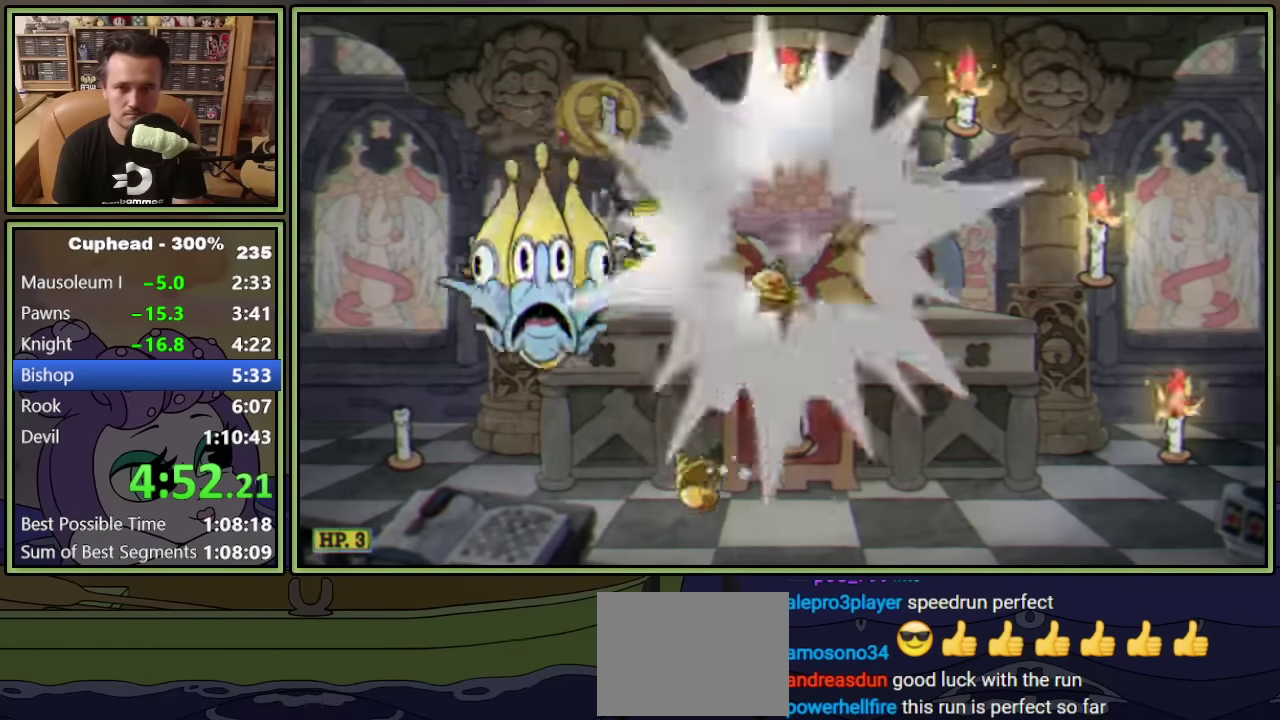
{"buttons": ["A", "DPAD_RIGHT"], "left_stick": "center", "events": [[17, "DPAD_LEFT", "up"], [167, "DPAD_RIGHT", "down"], [267, "DPAD_RIGHT", "up"], [367, "DPAD_RIGHT", "down"], [383, "A", "down"]]}
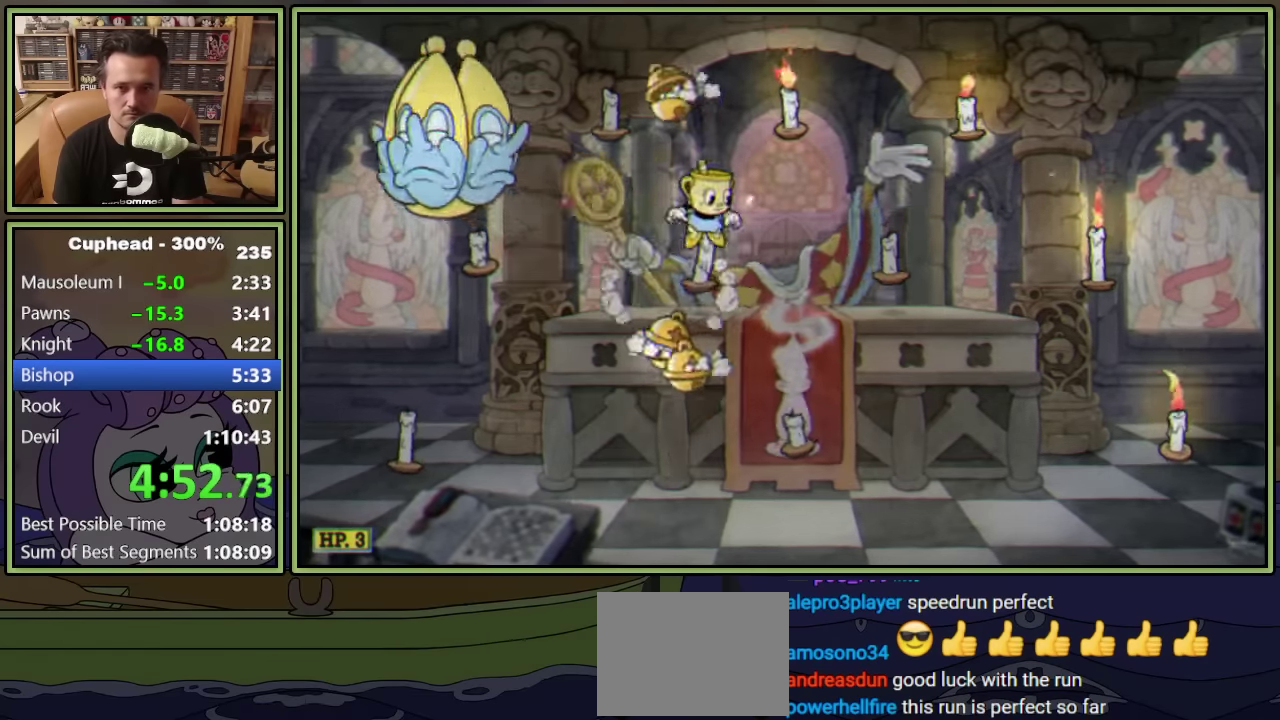
{"buttons": ["DPAD_RIGHT"], "left_stick": "center", "events": [[183, "A", "up"], [250, "A", "down"], [333, "Y", "down"], [400, "A", "up"], [467, "Y", "up"]]}
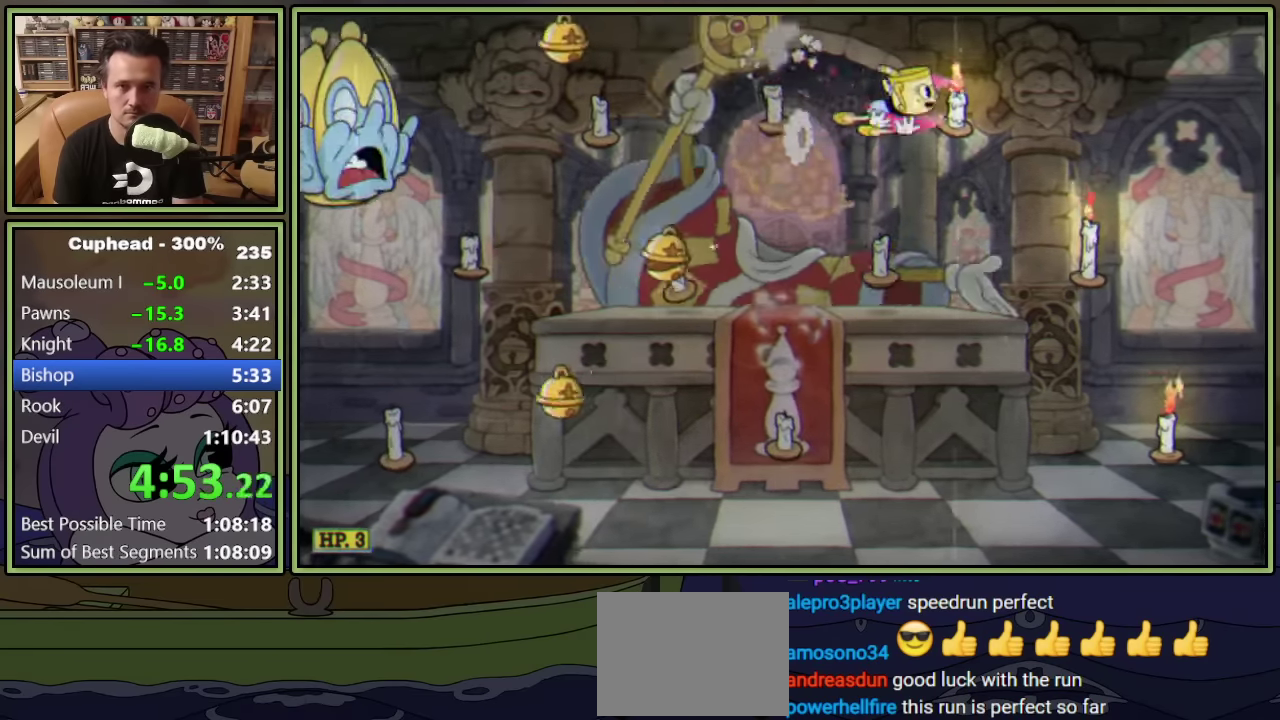
{"buttons": ["DPAD_RIGHT"], "left_stick": "center", "events": []}
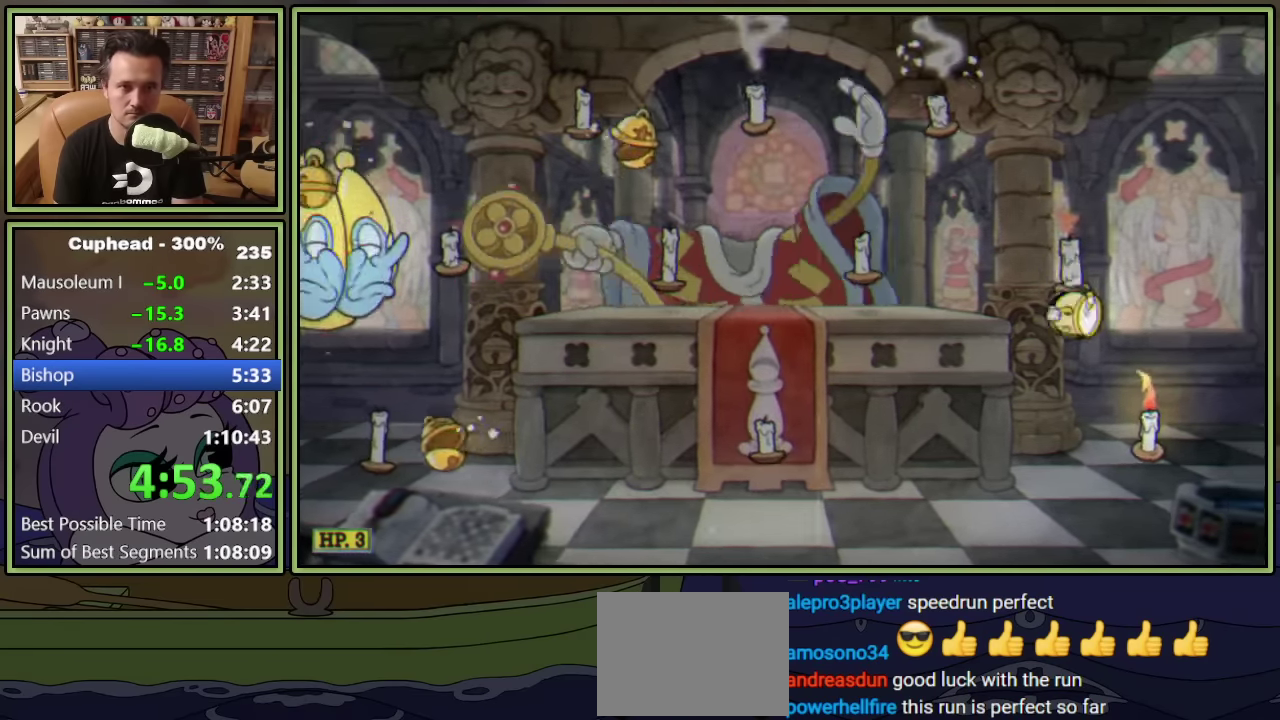
{"buttons": ["DPAD_LEFT"], "left_stick": "center", "events": [[183, "DPAD_RIGHT", "up"], [200, "DPAD_LEFT", "down"], [233, "Y", "down"], [433, "Y", "up"]]}
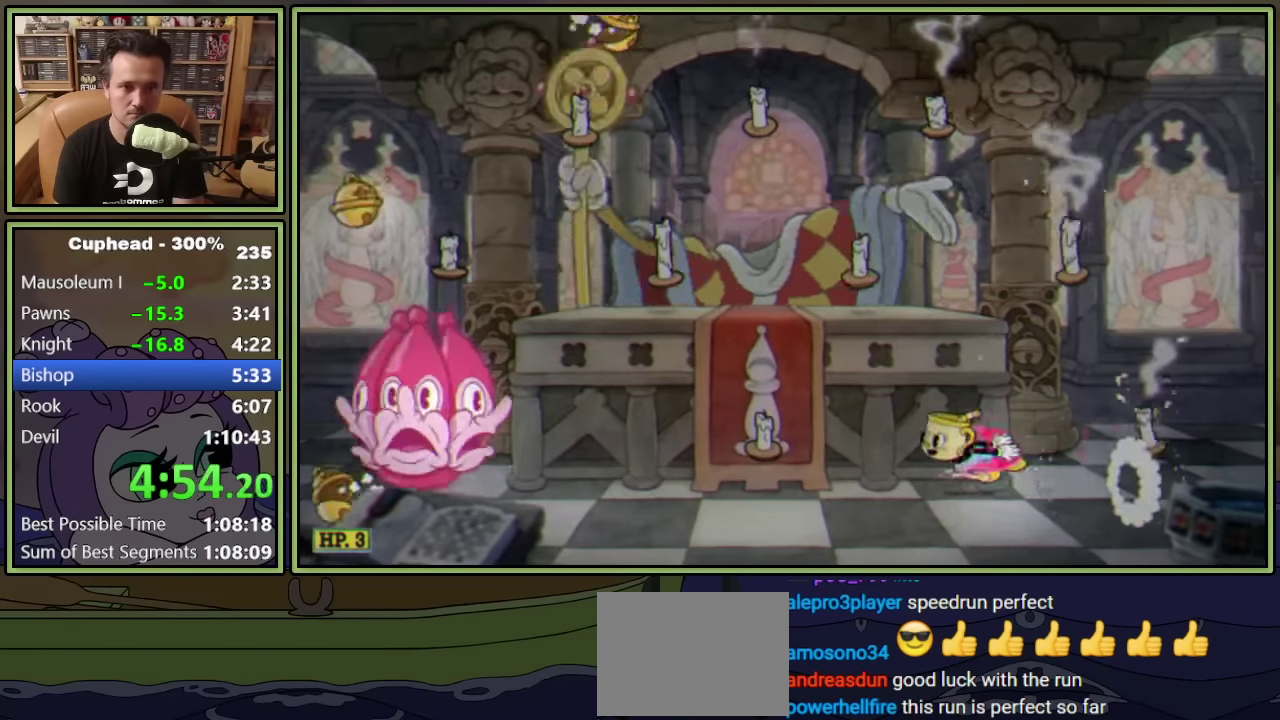
{"buttons": [], "left_stick": "center", "events": [[33, "A", "down"], [83, "Y", "down"], [283, "A", "up"], [317, "Y", "up"], [450, "DPAD_LEFT", "up"]]}
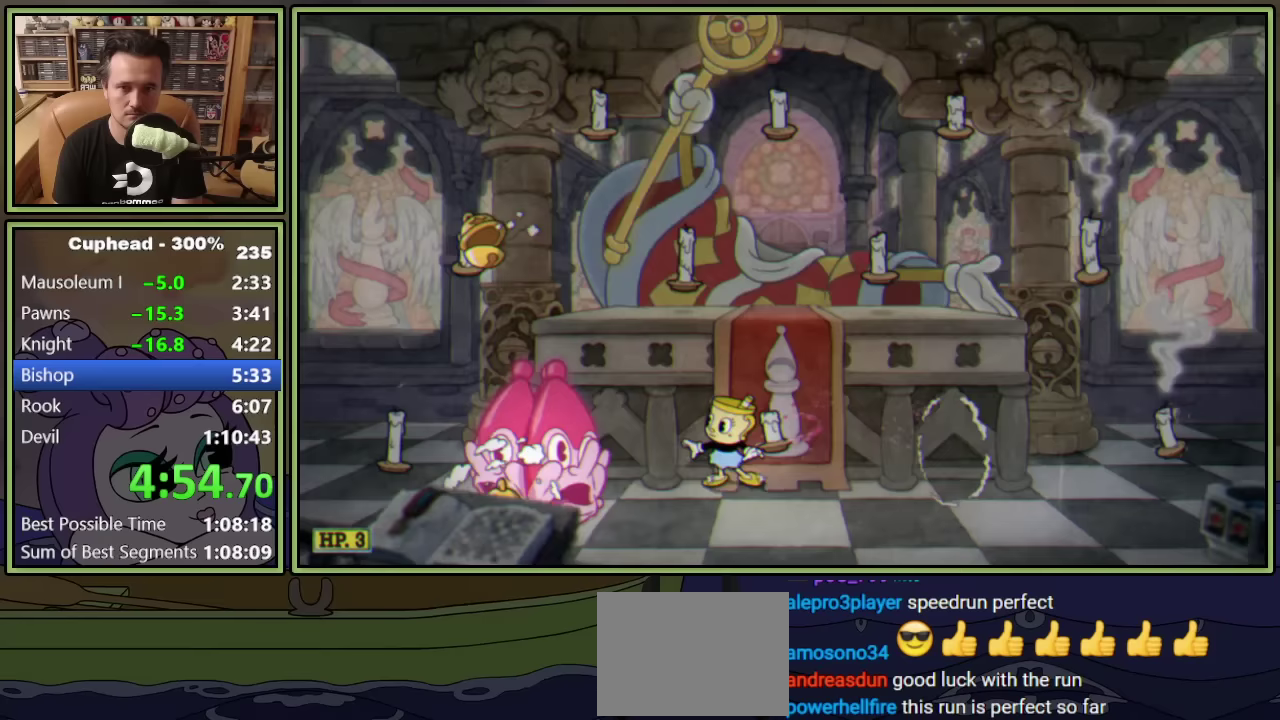
{"buttons": ["DPAD_RIGHT"], "left_stick": "center", "events": [[33, "A", "down"], [67, "DPAD_LEFT", "down"], [83, "Y", "down"], [183, "DPAD_LEFT", "up"], [217, "A", "up"], [250, "Y", "up"], [300, "DPAD_RIGHT", "down"]]}
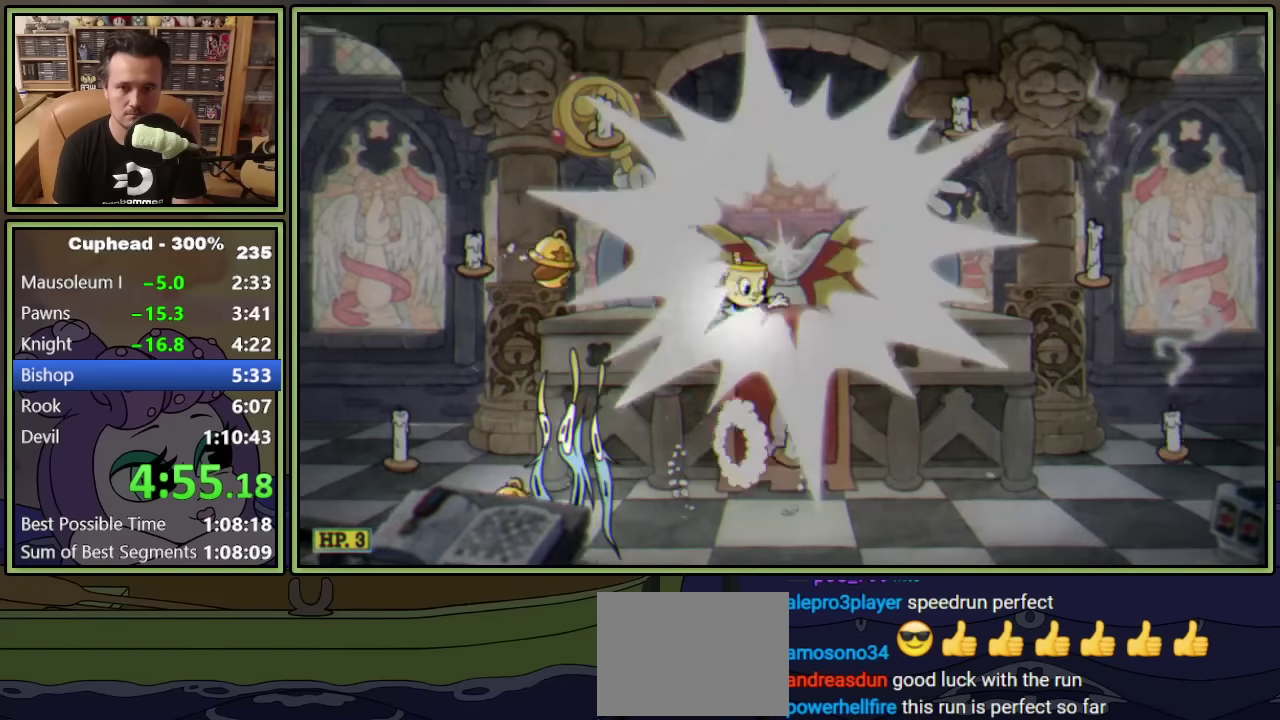
{"buttons": ["DPAD_RIGHT"], "left_stick": "center", "events": []}
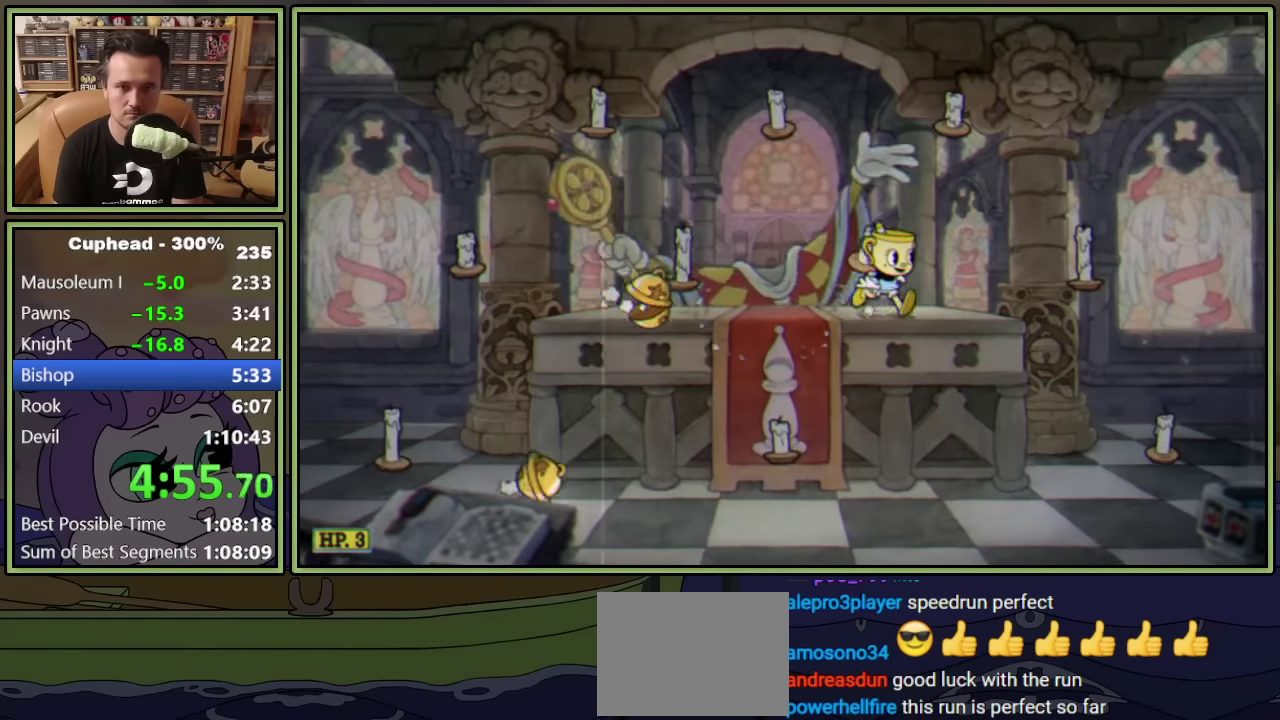
{"buttons": ["A", "DPAD_LEFT"], "left_stick": "center", "events": [[17, "DPAD_RIGHT", "up"], [383, "DPAD_LEFT", "down"], [500, "A", "down"]]}
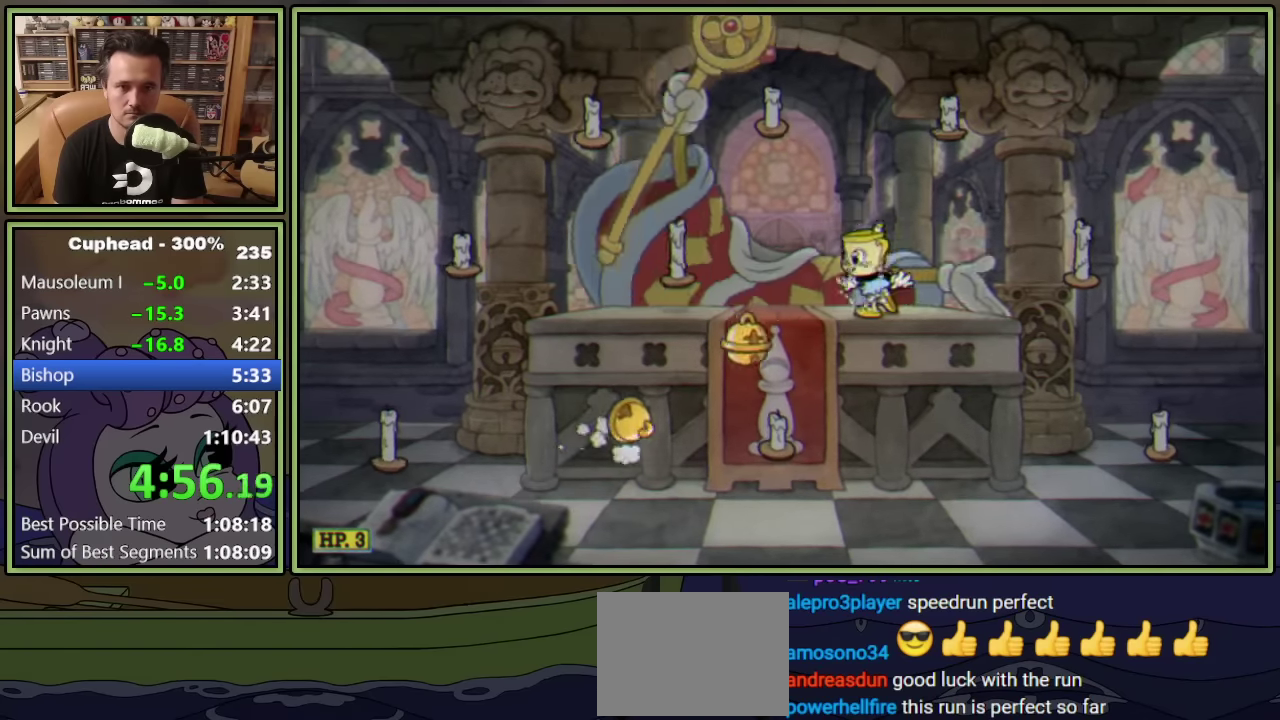
{"buttons": ["DPAD_LEFT"], "left_stick": "center", "events": [[350, "A", "up"]]}
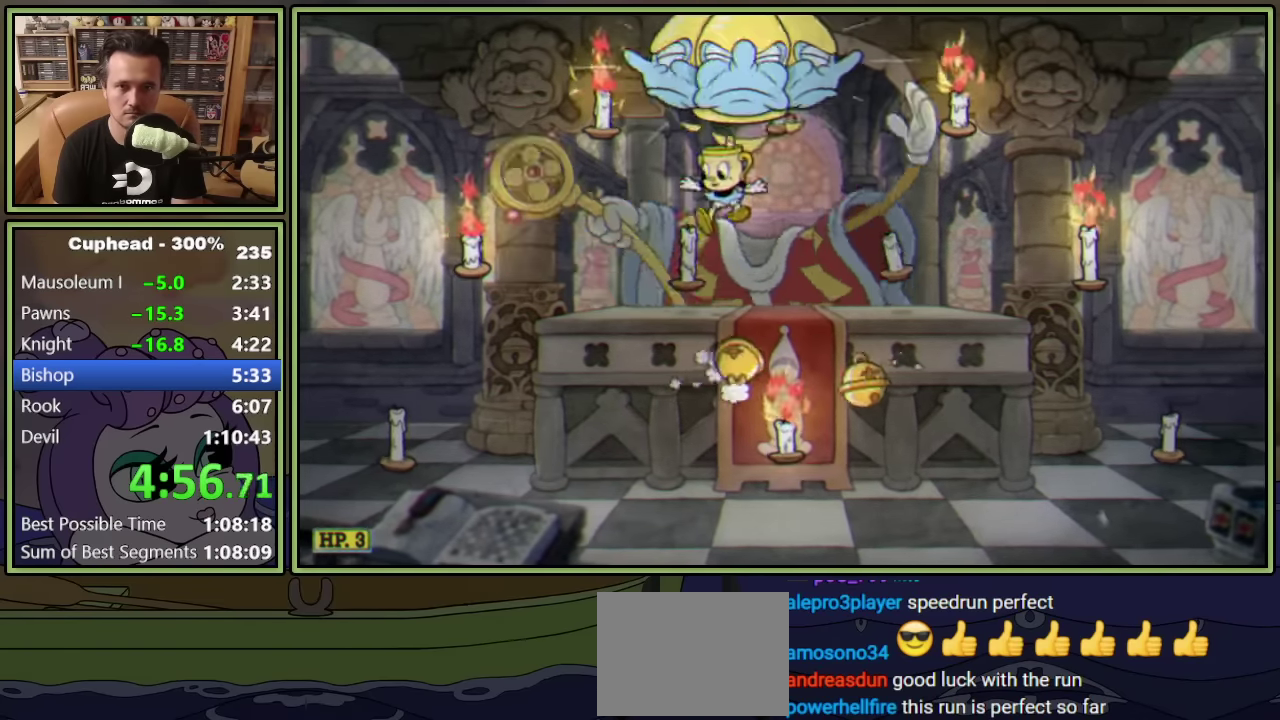
{"buttons": ["DPAD_LEFT"], "left_stick": "center", "events": [[117, "A", "down"], [417, "A", "up"]]}
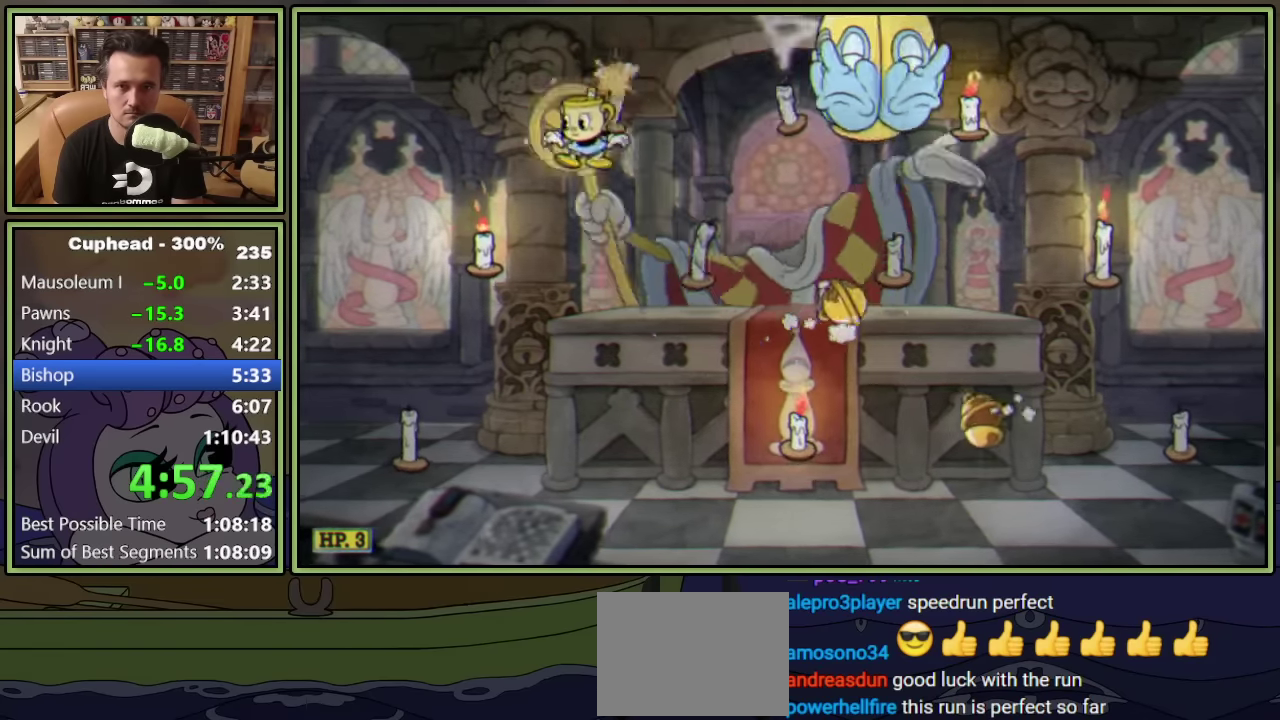
{"buttons": ["Y", "DPAD_RIGHT"], "left_stick": "center", "events": [[283, "DPAD_LEFT", "up"], [300, "DPAD_RIGHT", "down"], [433, "Y", "down"]]}
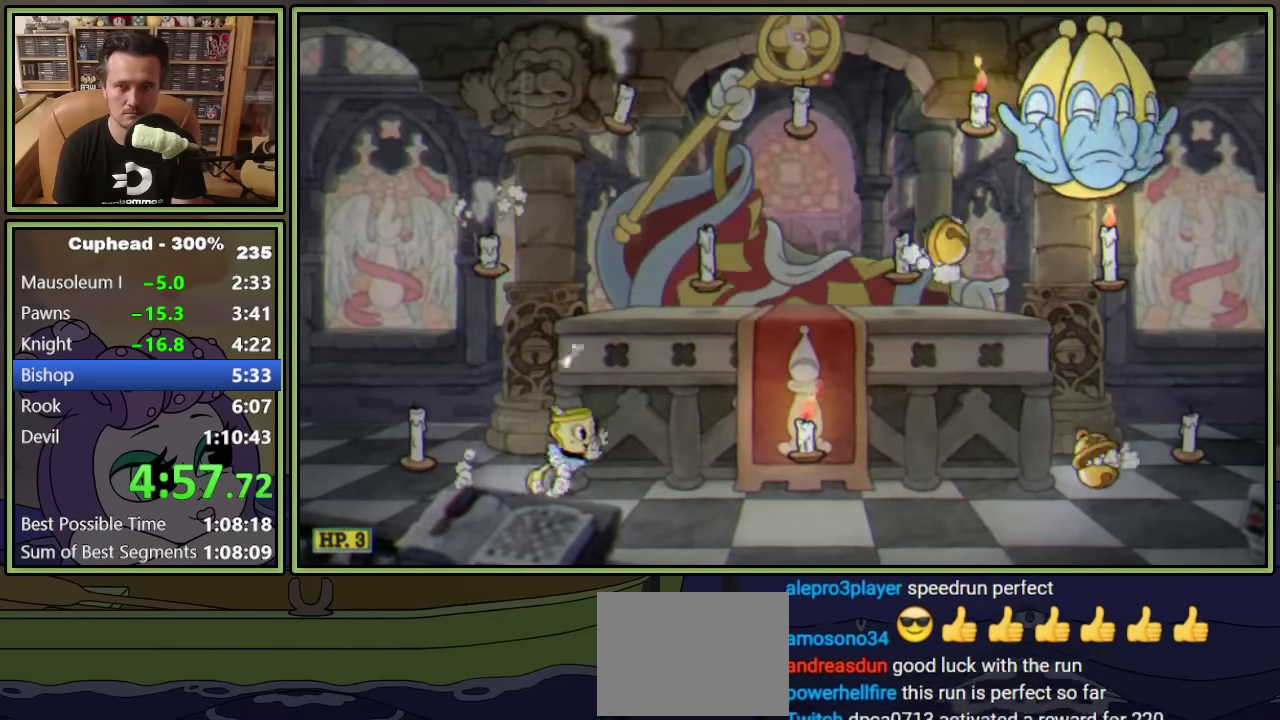
{"buttons": ["A", "Y", "DPAD_RIGHT"], "left_stick": "center", "events": [[167, "Y", "up"], [283, "A", "down"], [317, "Y", "down"]]}
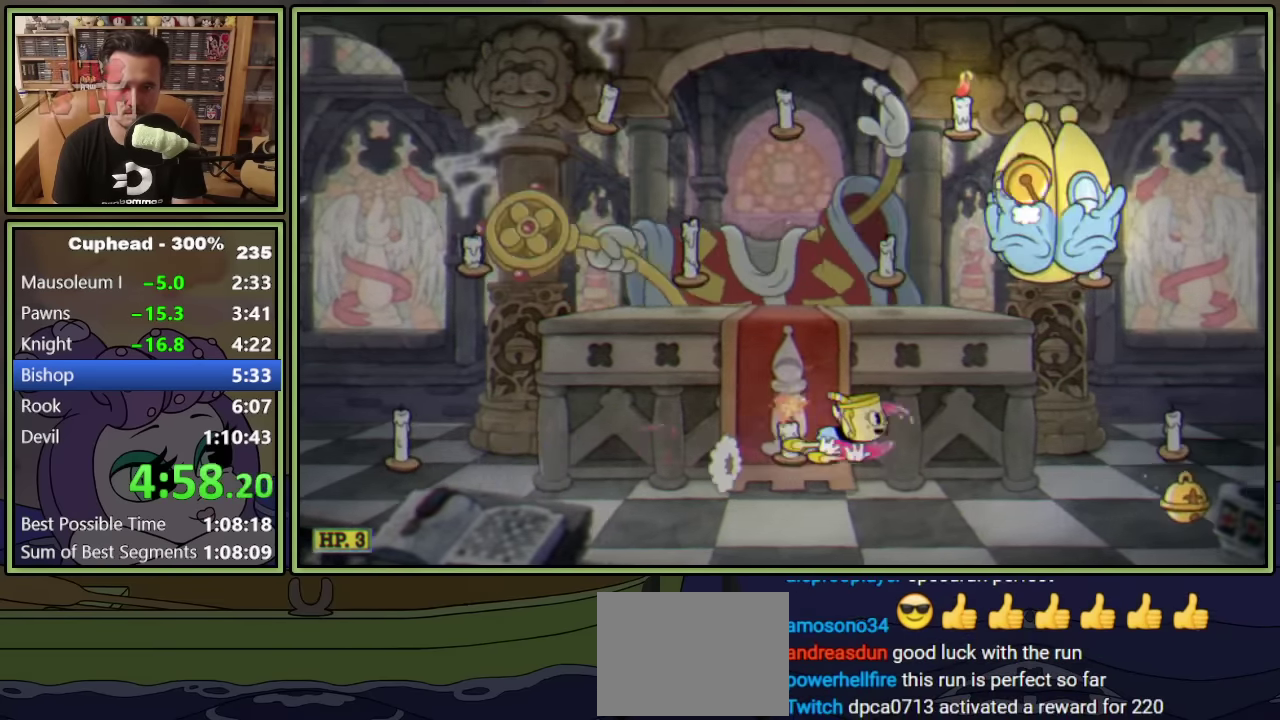
{"buttons": ["A", "DPAD_RIGHT"], "left_stick": "center", "events": [[67, "A", "up"], [150, "Y", "up"], [400, "A", "down"]]}
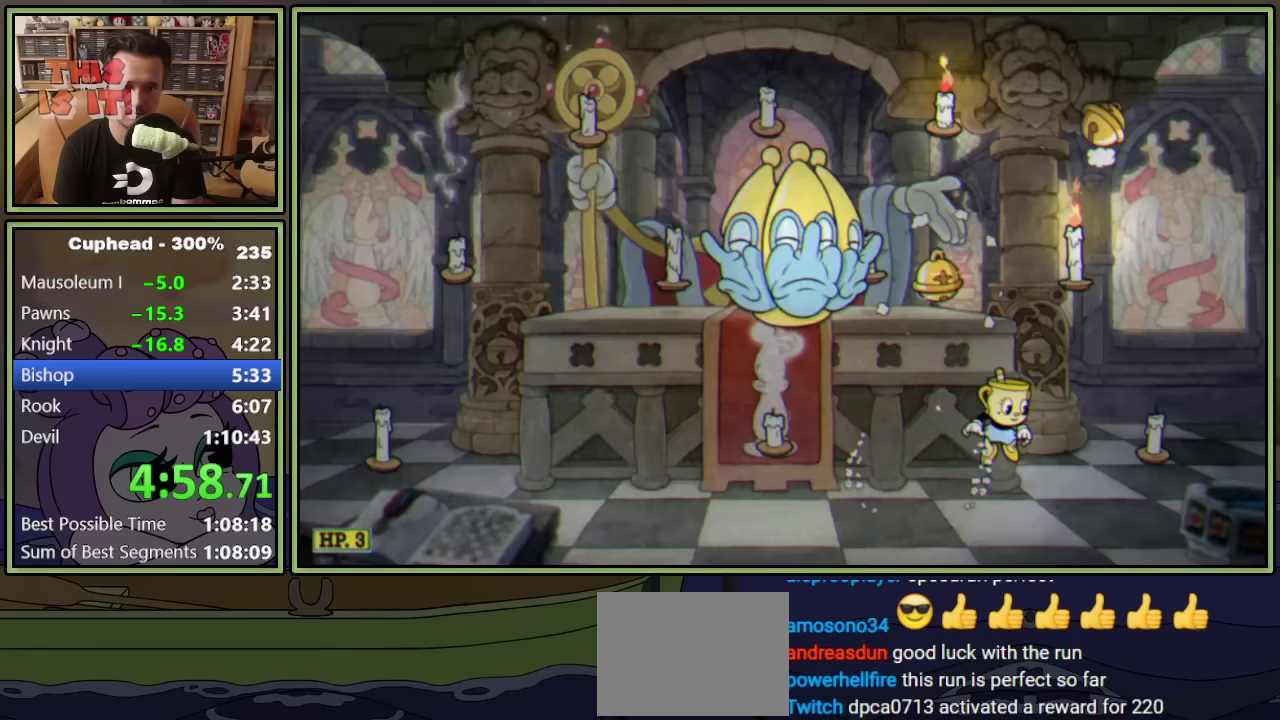
{"buttons": [], "left_stick": "center", "events": [[33, "A", "up"], [83, "A", "down"], [167, "DPAD_RIGHT", "up"], [200, "DPAD_LEFT", "down"], [233, "A", "up"], [450, "DPAD_LEFT", "up"]]}
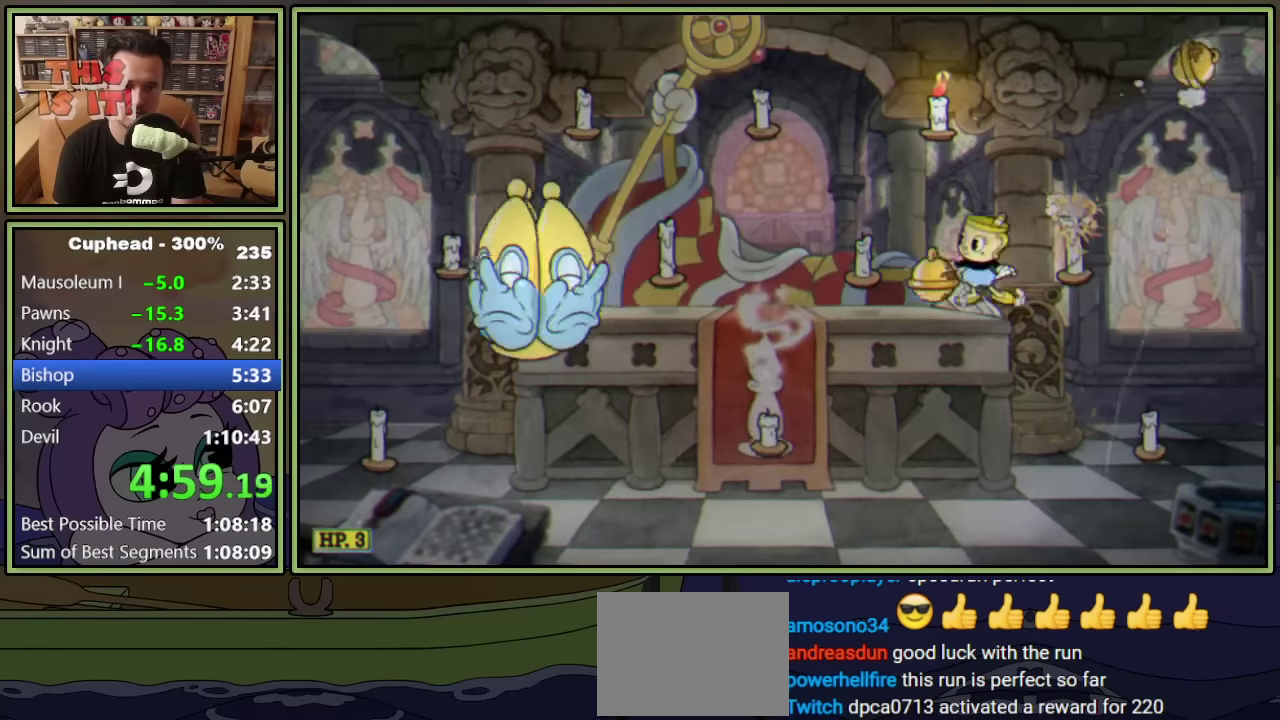
{"buttons": ["DPAD_LEFT"], "left_stick": "center", "events": [[33, "A", "down"], [117, "DPAD_LEFT", "down"], [267, "A", "up"]]}
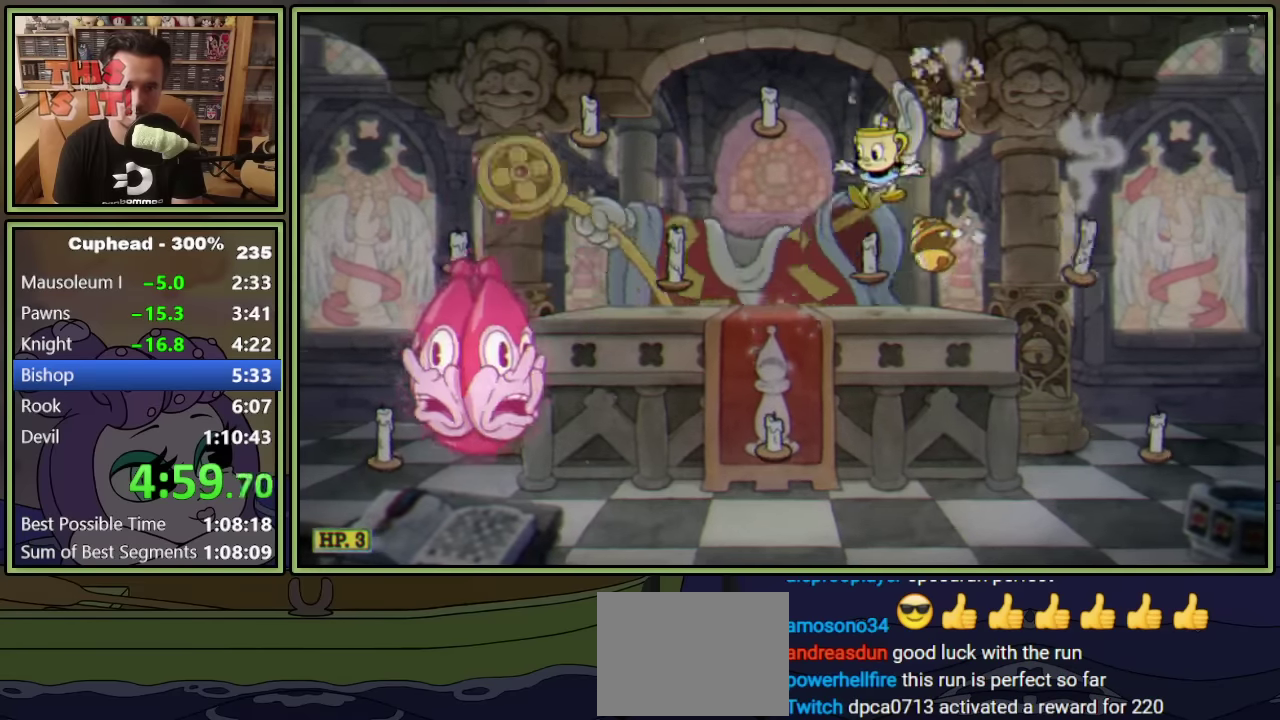
{"buttons": ["Y", "DPAD_LEFT"], "left_stick": "center", "events": [[100, "DPAD_DOWN", "down"], [183, "A", "down"], [283, "DPAD_DOWN", "up"], [300, "A", "up"], [333, "Y", "down"]]}
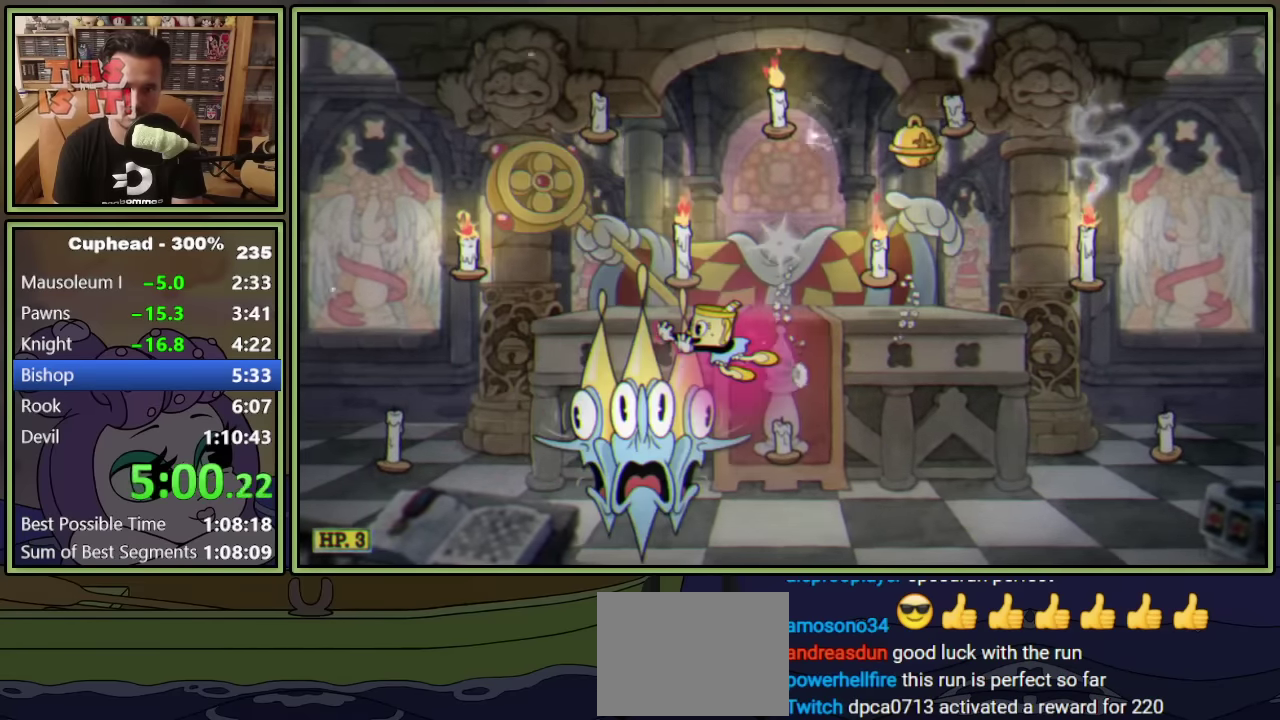
{"buttons": ["DPAD_LEFT"], "left_stick": "center", "events": [[17, "Y", "up"], [83, "DPAD_LEFT", "up"], [167, "DPAD_RIGHT", "down"], [283, "DPAD_RIGHT", "up"], [350, "DPAD_LEFT", "down"]]}
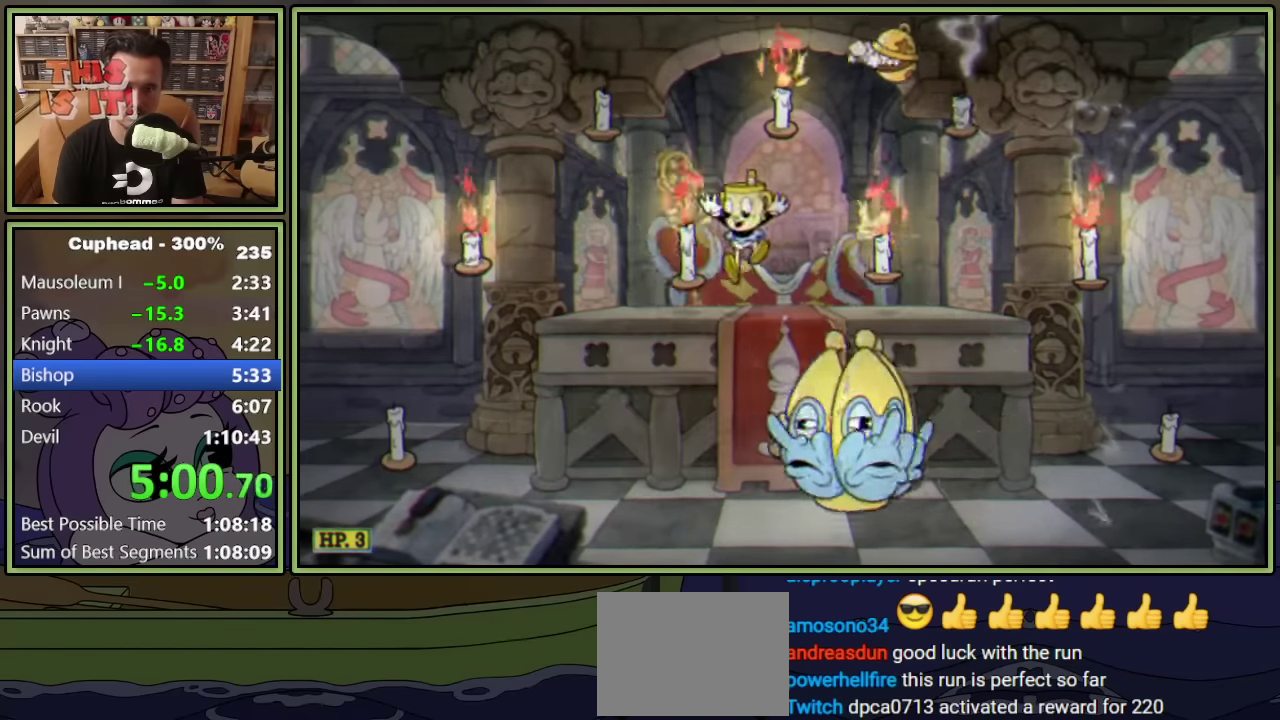
{"buttons": ["DPAD_LEFT"], "left_stick": "center", "events": [[233, "Y", "down"], [450, "Y", "up"]]}
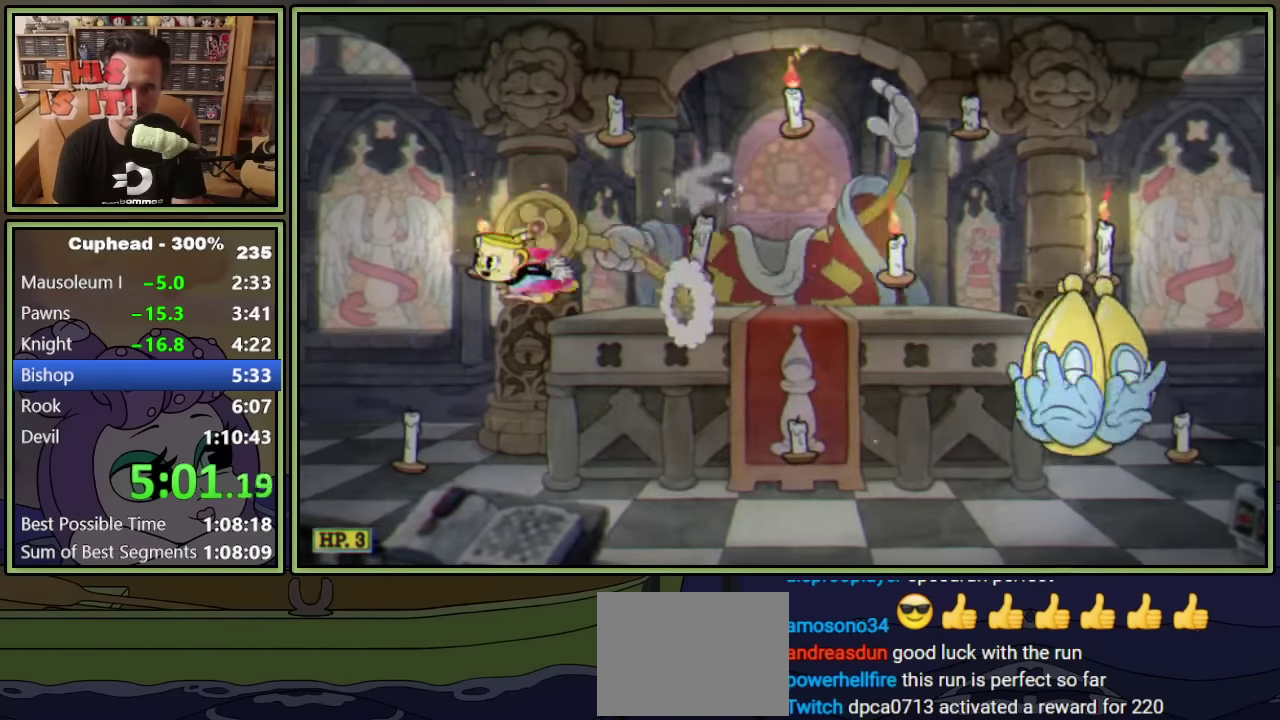
{"buttons": ["A", "DPAD_RIGHT"], "left_stick": "center", "events": [[17, "DPAD_LEFT", "up"], [33, "DPAD_RIGHT", "down"], [333, "A", "down"], [450, "A", "up"], [500, "A", "down"]]}
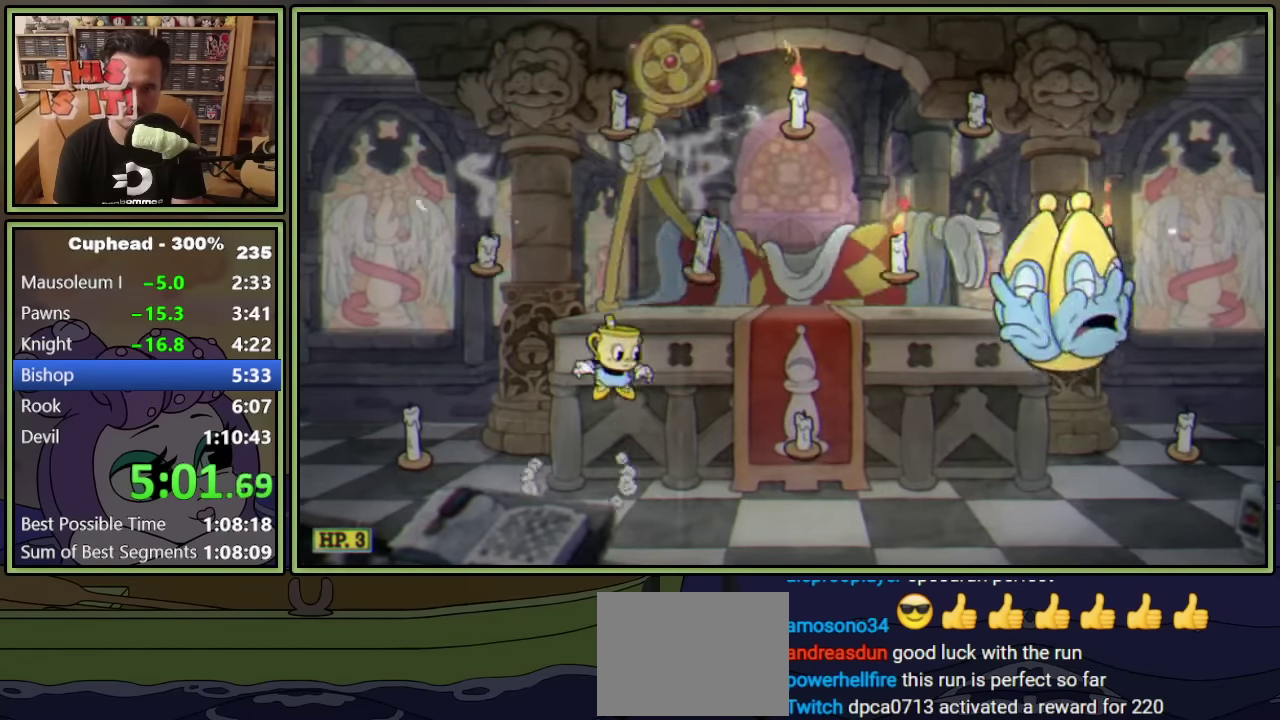
{"buttons": ["Y", "DPAD_DOWN"], "left_stick": "center", "events": [[133, "A", "up"], [300, "DPAD_RIGHT", "up"], [350, "DPAD_DOWN", "down"], [400, "Y", "down"]]}
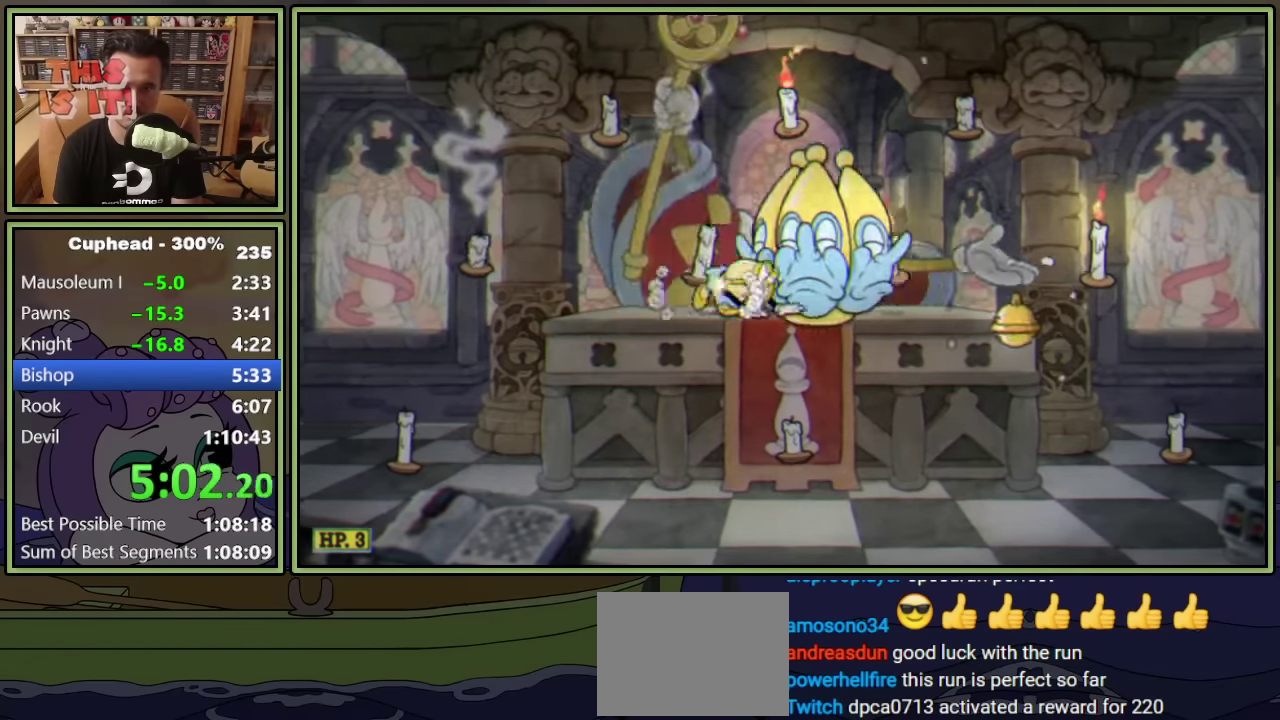
{"buttons": ["DPAD_RIGHT"], "left_stick": "center", "events": [[67, "DPAD_RIGHT", "down"], [83, "DPAD_DOWN", "up"], [100, "Y", "up"]]}